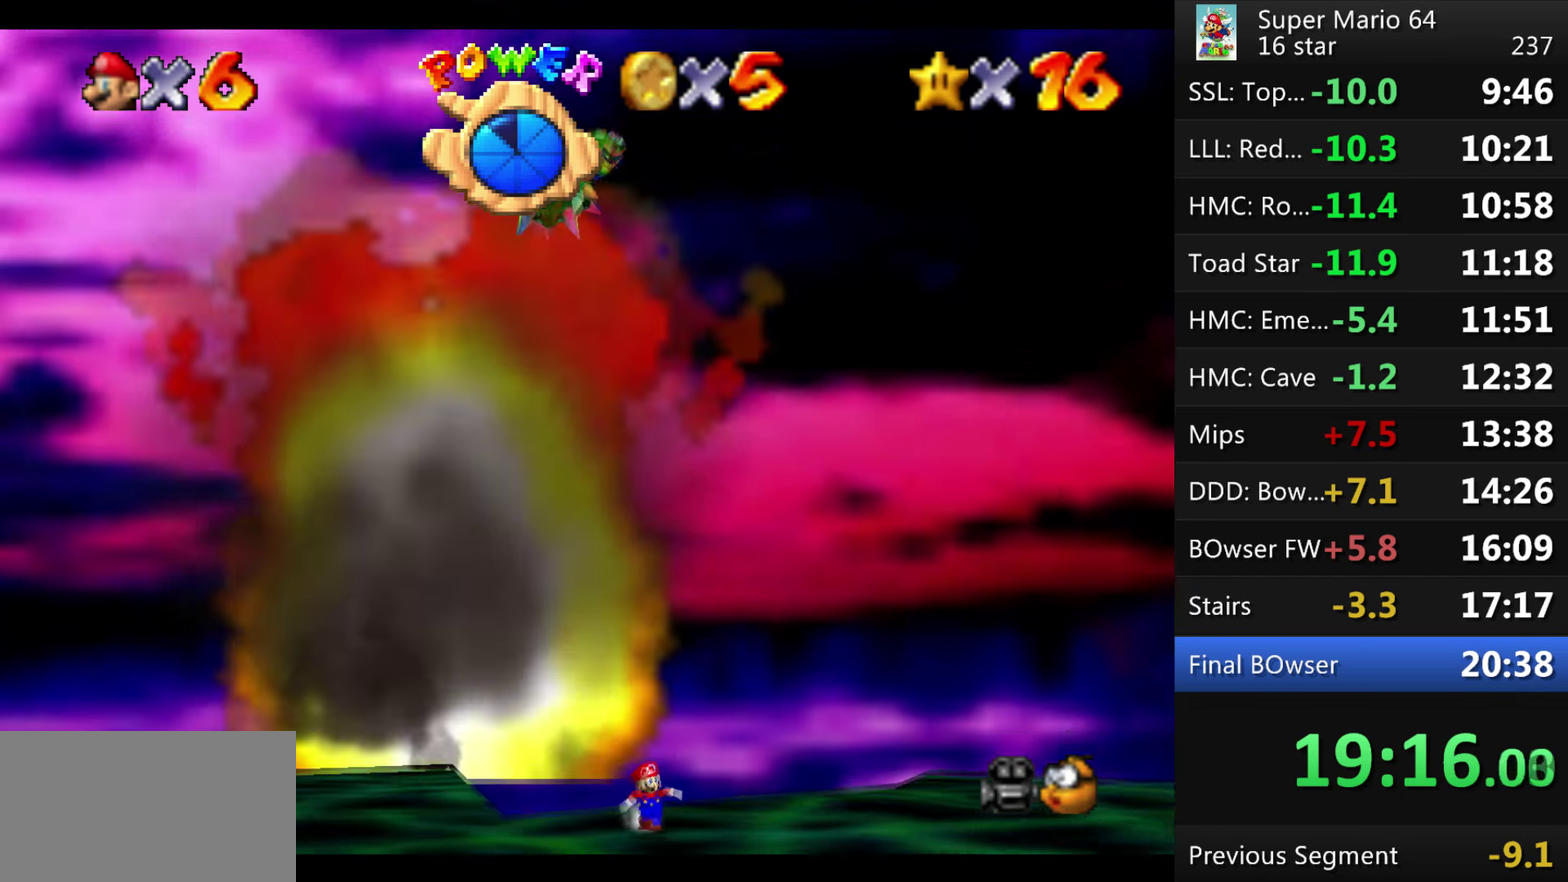
Gameplay with a controller (Nintendo layout); each line is a JSON object with the inputs held at the frame after it. "events" lists button and stick changes between this image and that frame as [ms after this image, input, new state], when the widget could be followed in between. This overlay highlights the sticks when they move; stick clicks (L3) are not distinguishable. Not read: L3 R3 left_stick.
{"buttons": [], "events": []}
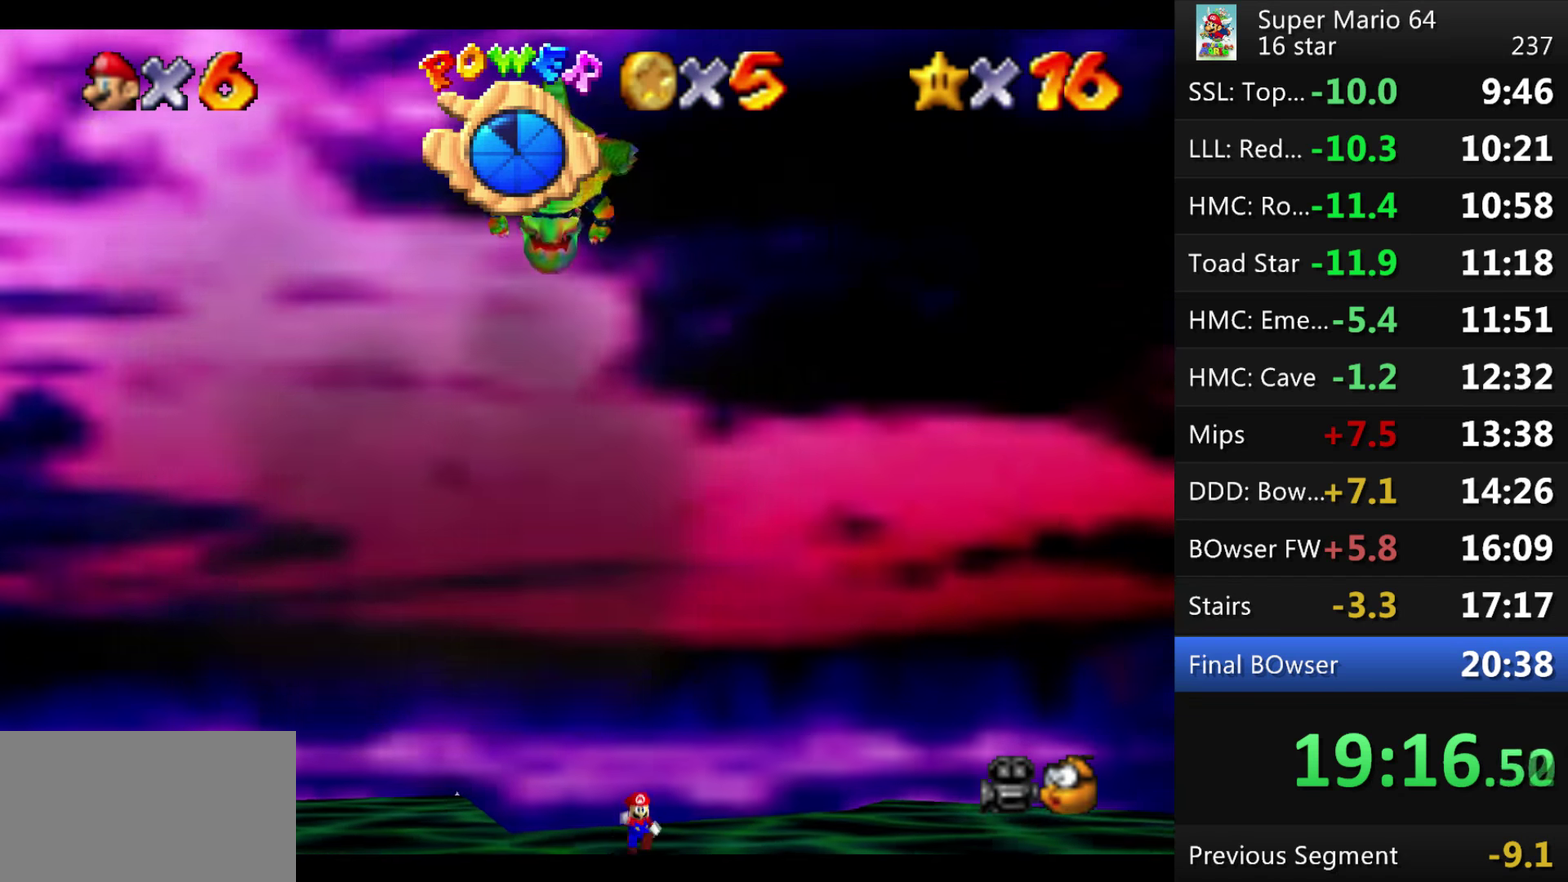
{"buttons": [], "events": [[133, "C_RIGHT", "down"], [233, "C_RIGHT", "up"]]}
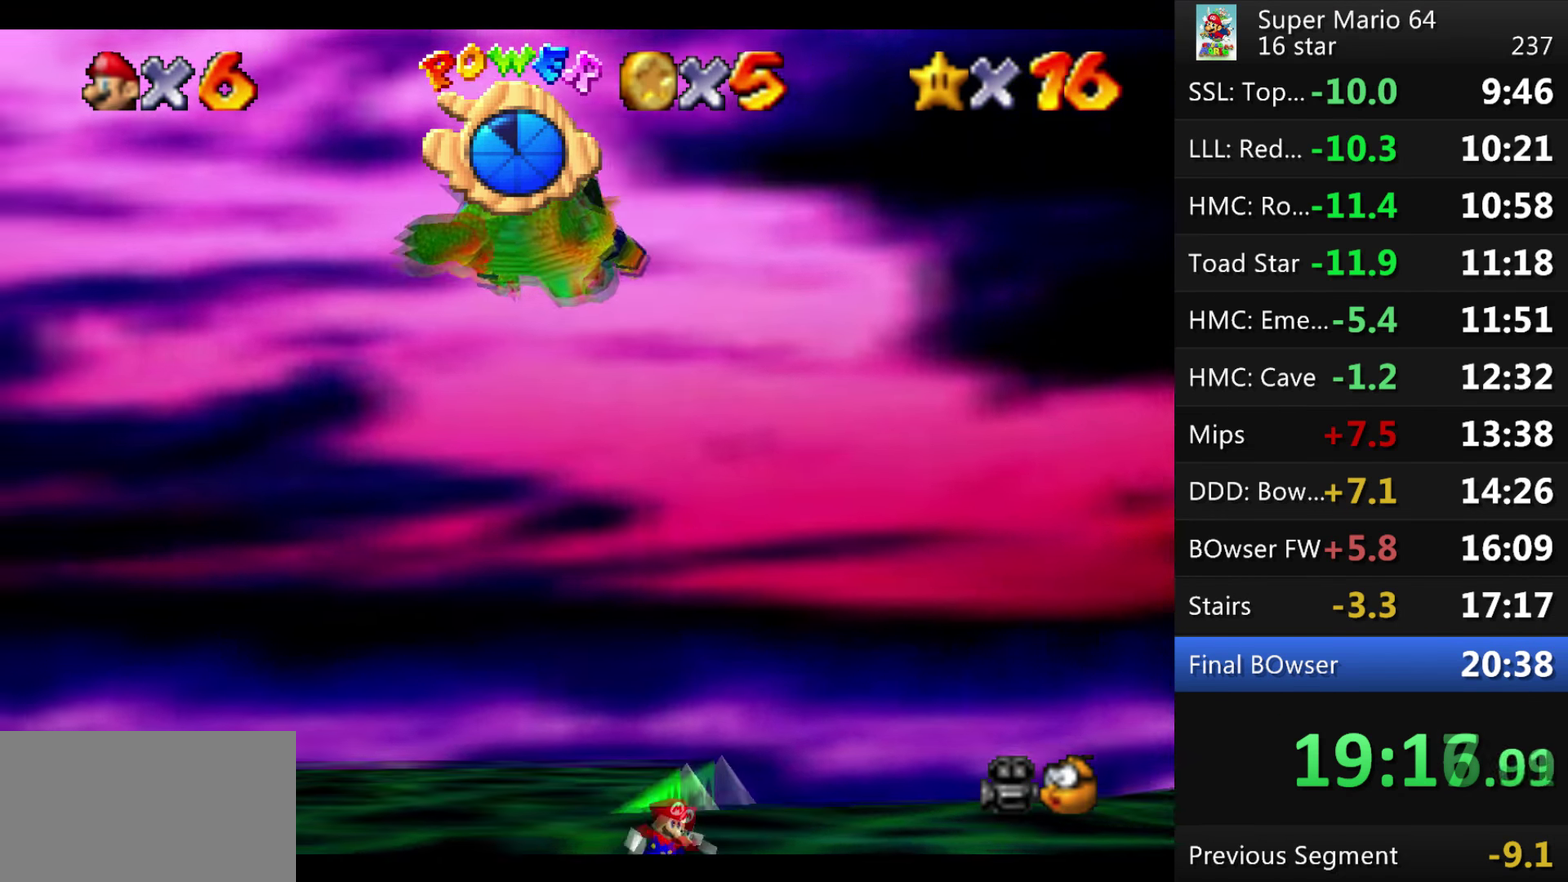
{"buttons": [], "events": []}
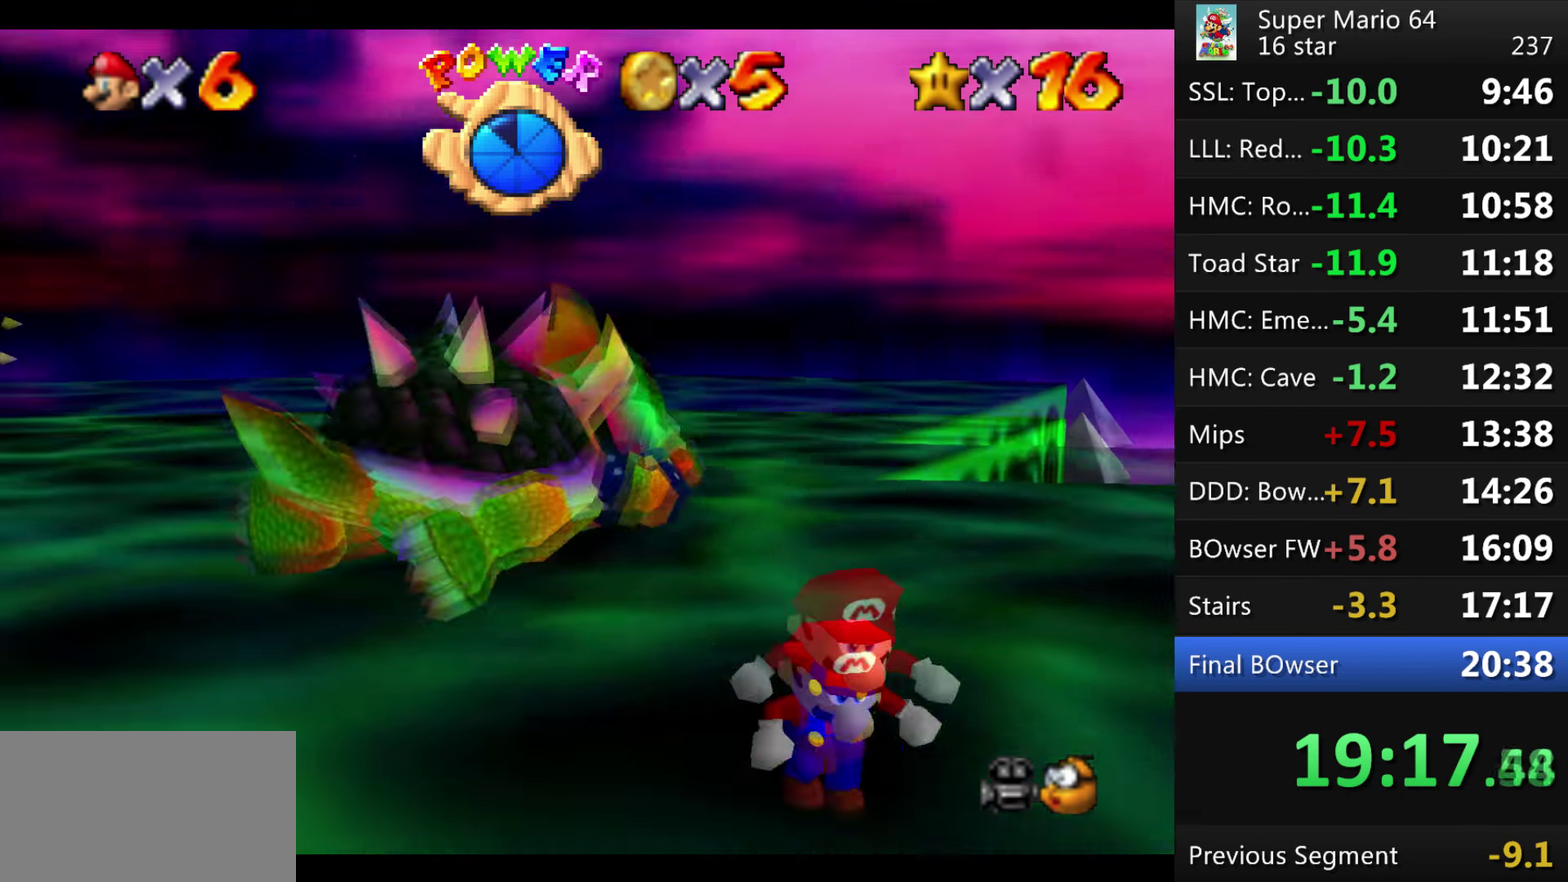
{"buttons": [], "events": []}
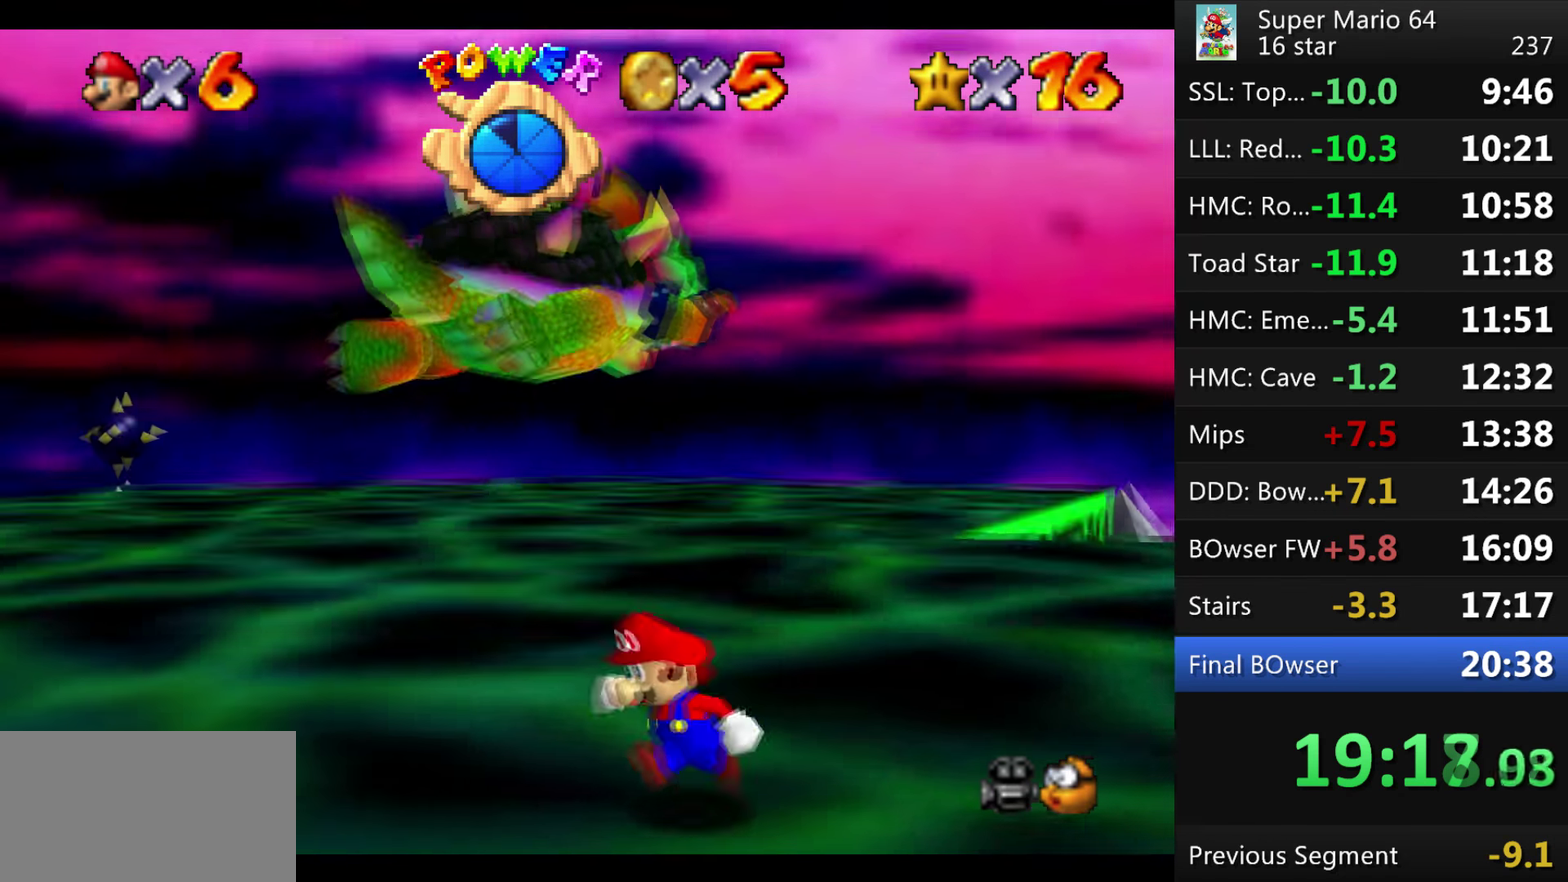
{"buttons": [], "events": []}
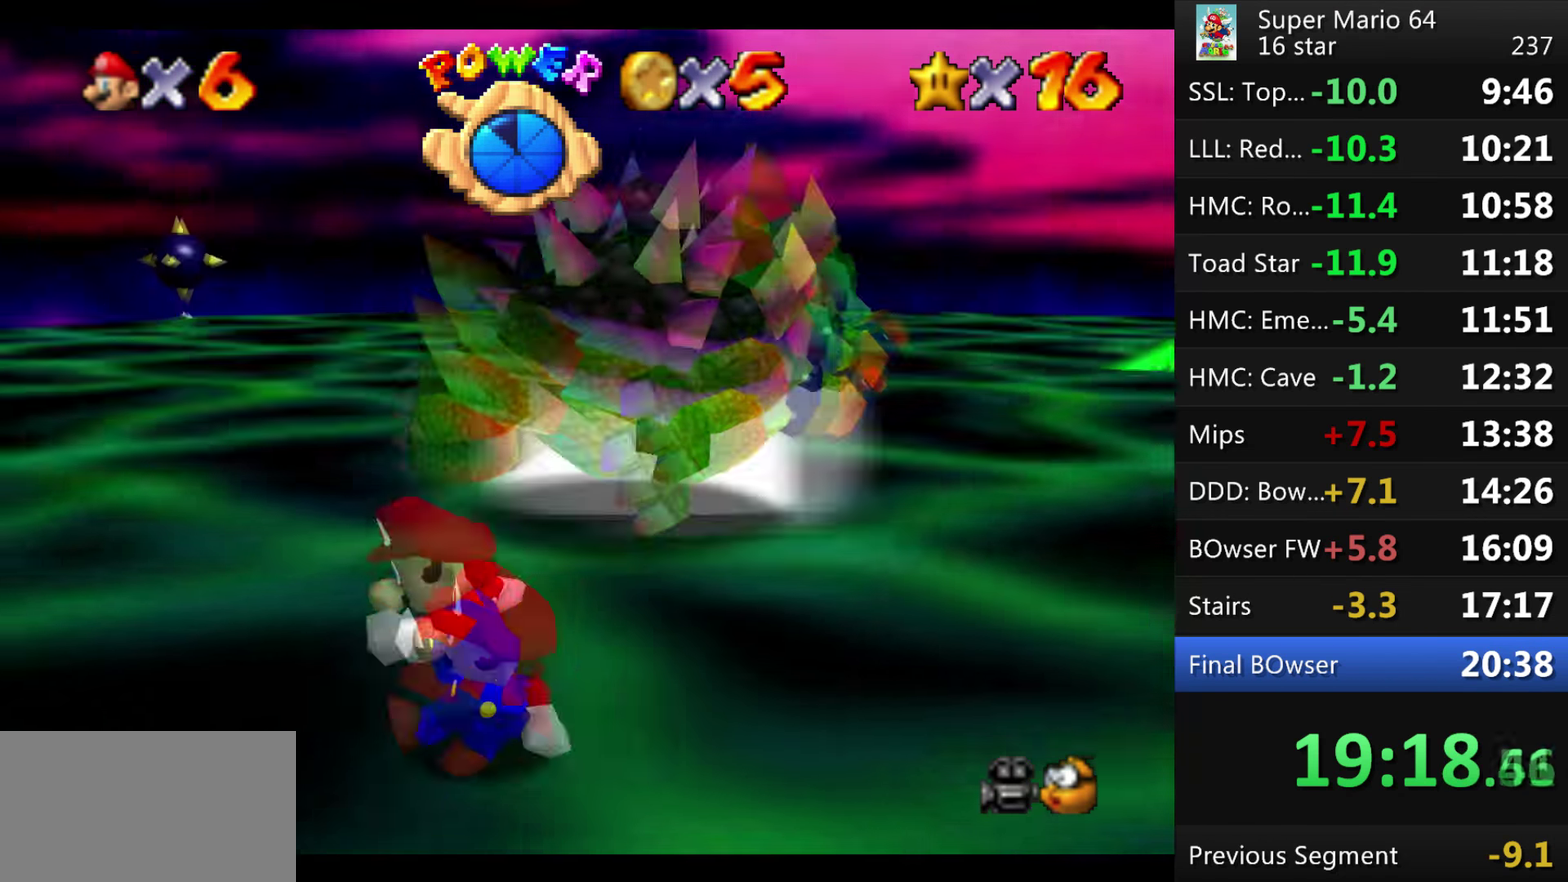
{"buttons": [], "events": []}
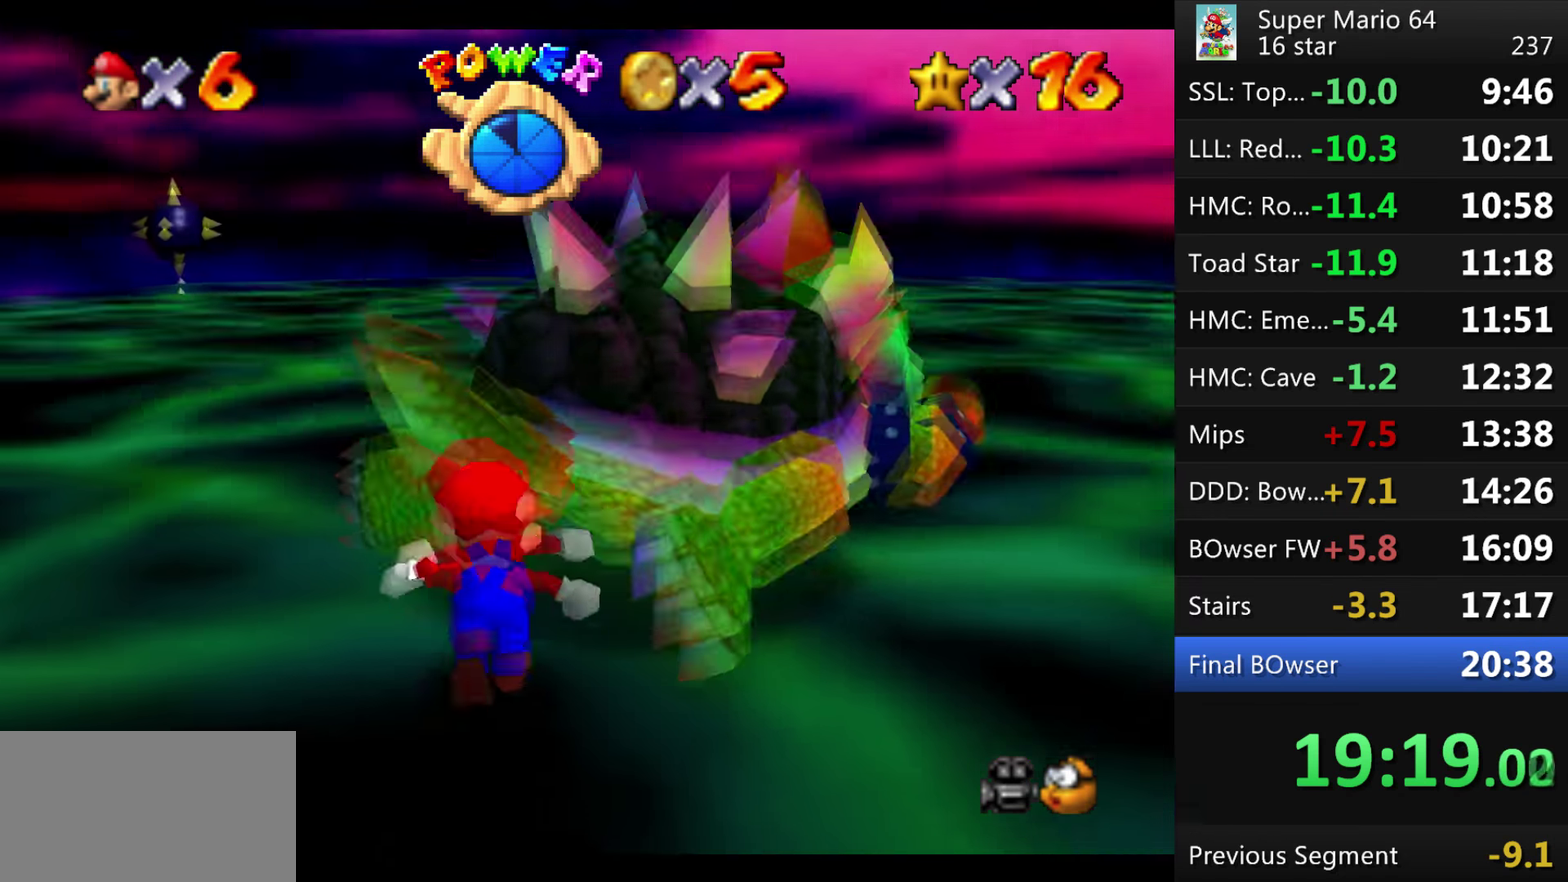
{"buttons": [], "events": [[134, "B", "down"], [234, "B", "up"]]}
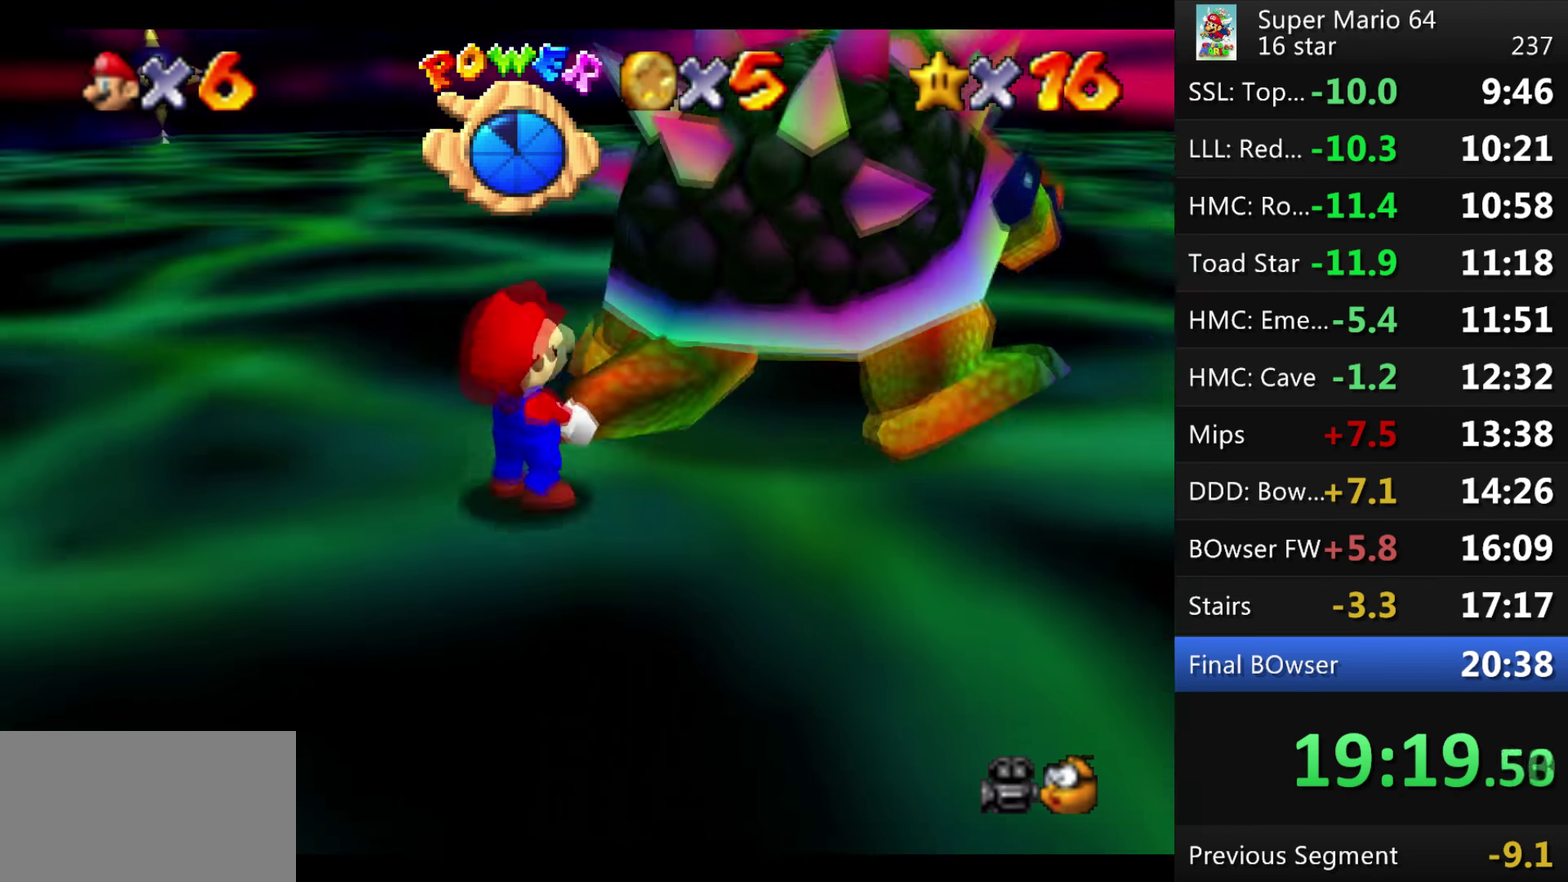
{"buttons": ["C_RIGHT"], "events": [[133, "C_RIGHT", "down"], [233, "C_RIGHT", "up"], [333, "C_RIGHT", "down"]]}
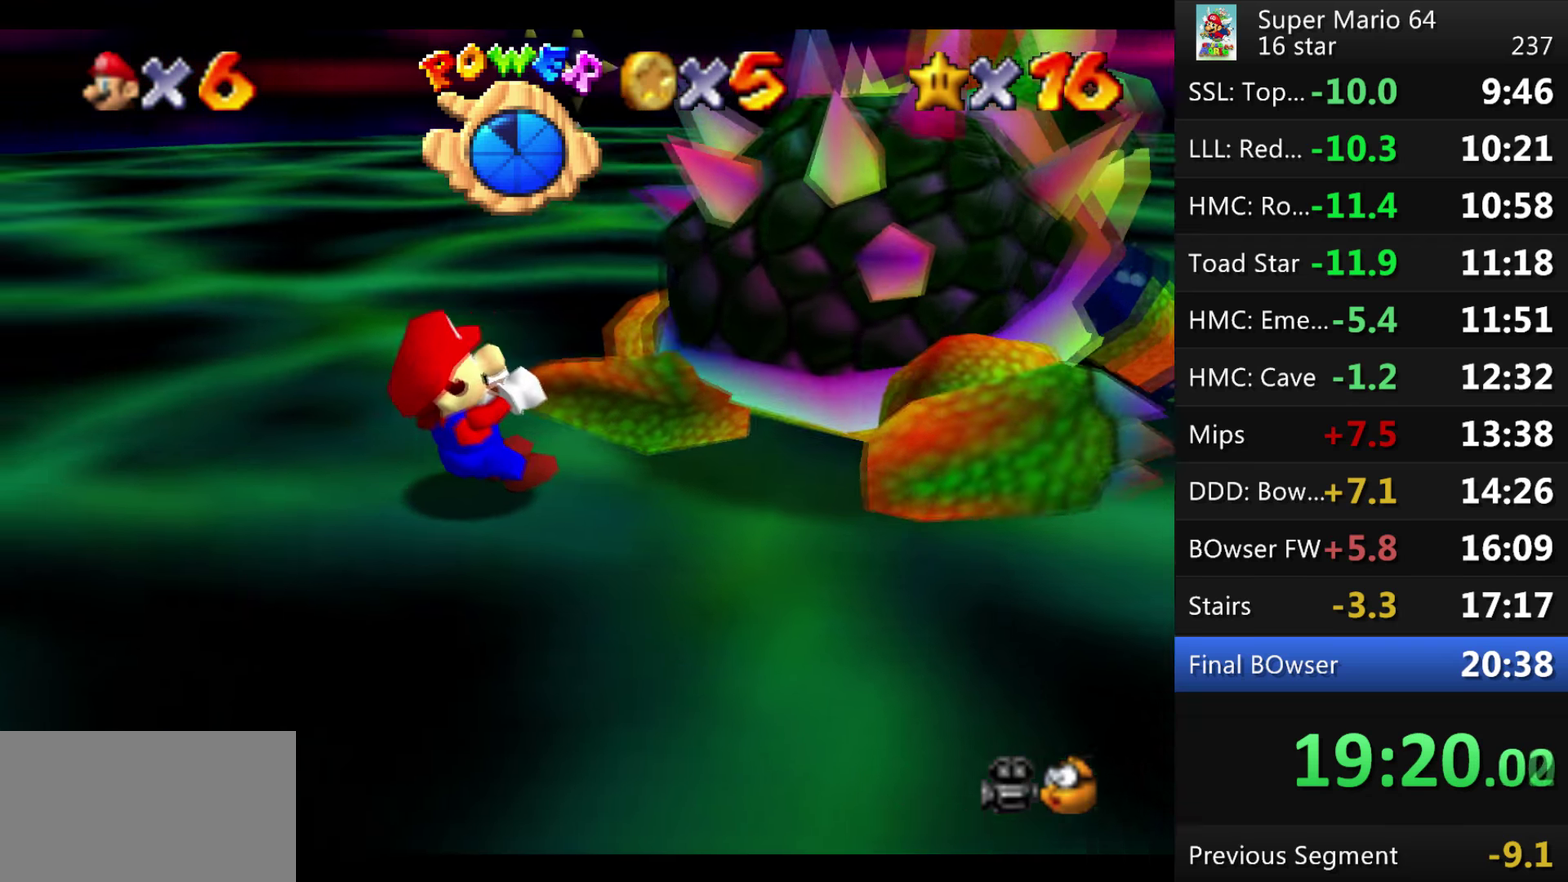
{"buttons": [], "events": [[301, "C_RIGHT", "up"]]}
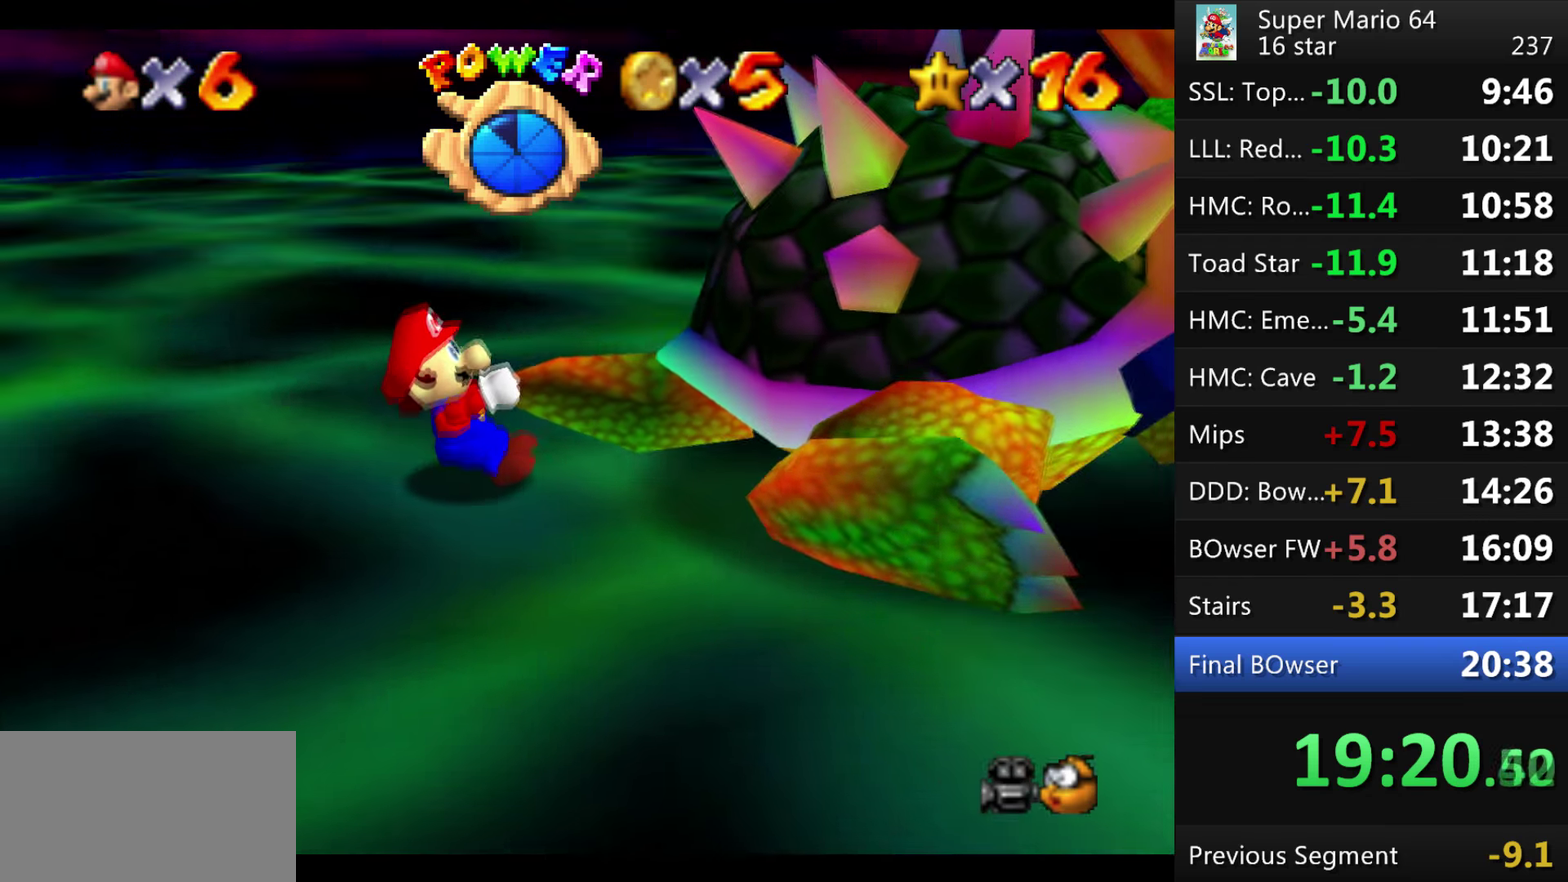
{"buttons": [], "events": []}
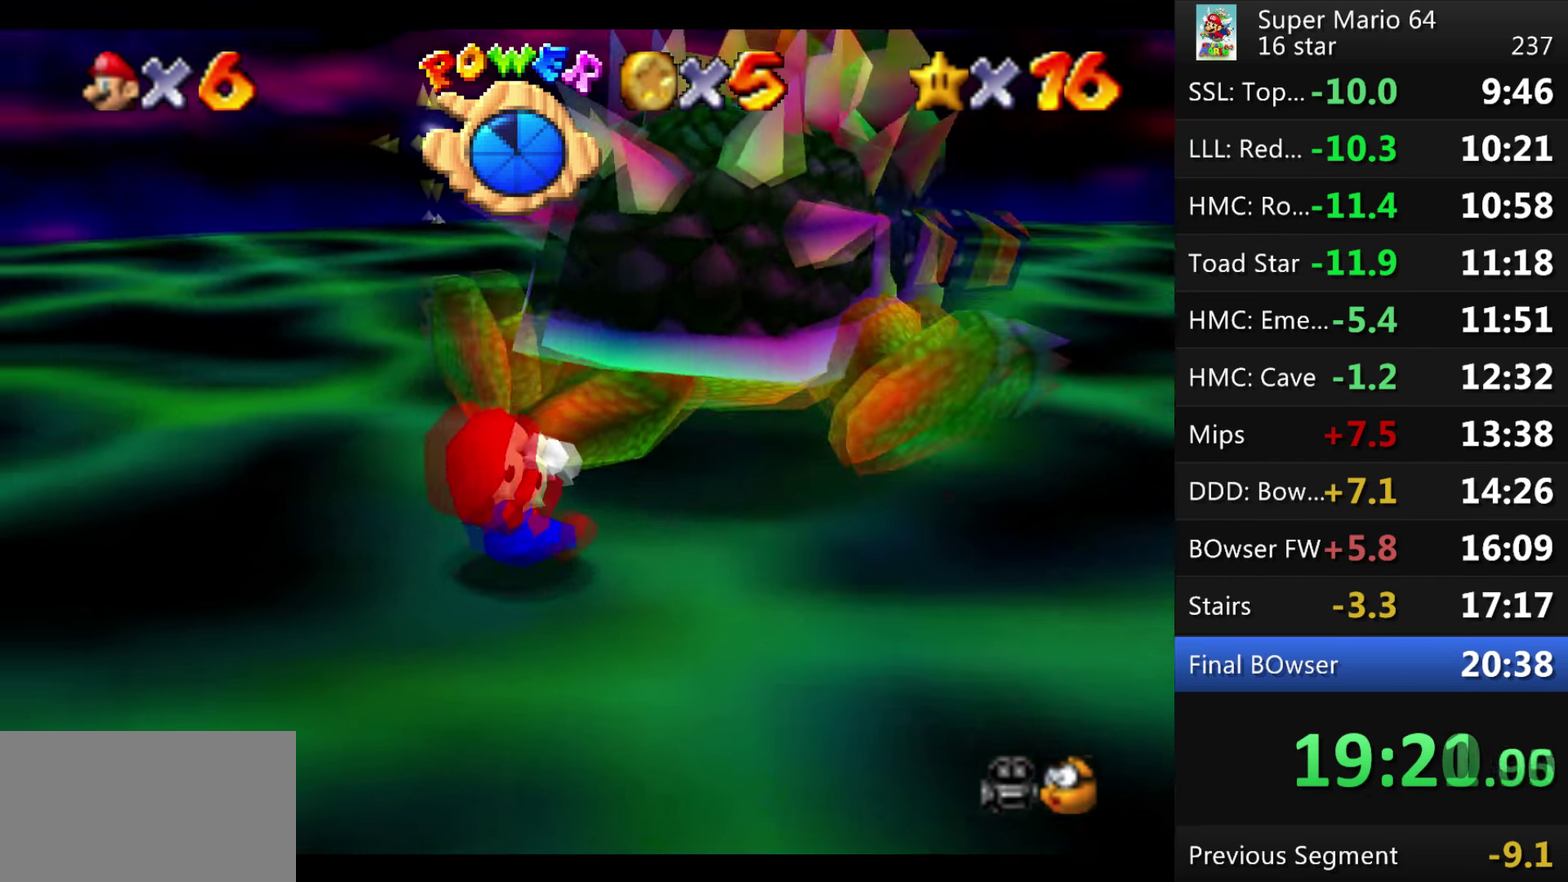
{"buttons": [], "events": []}
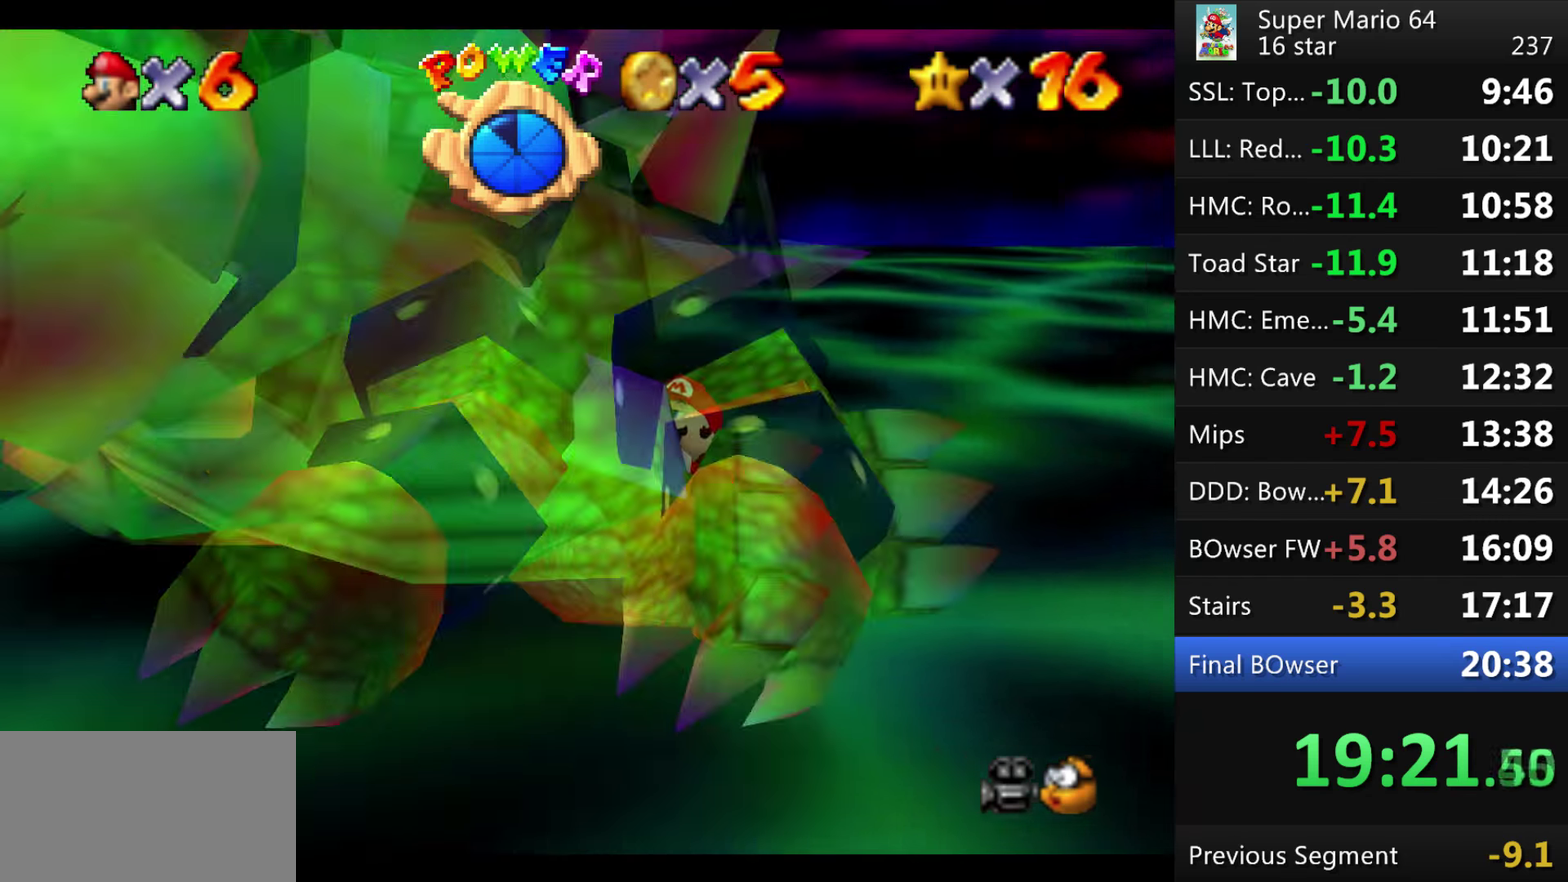
{"buttons": [], "events": []}
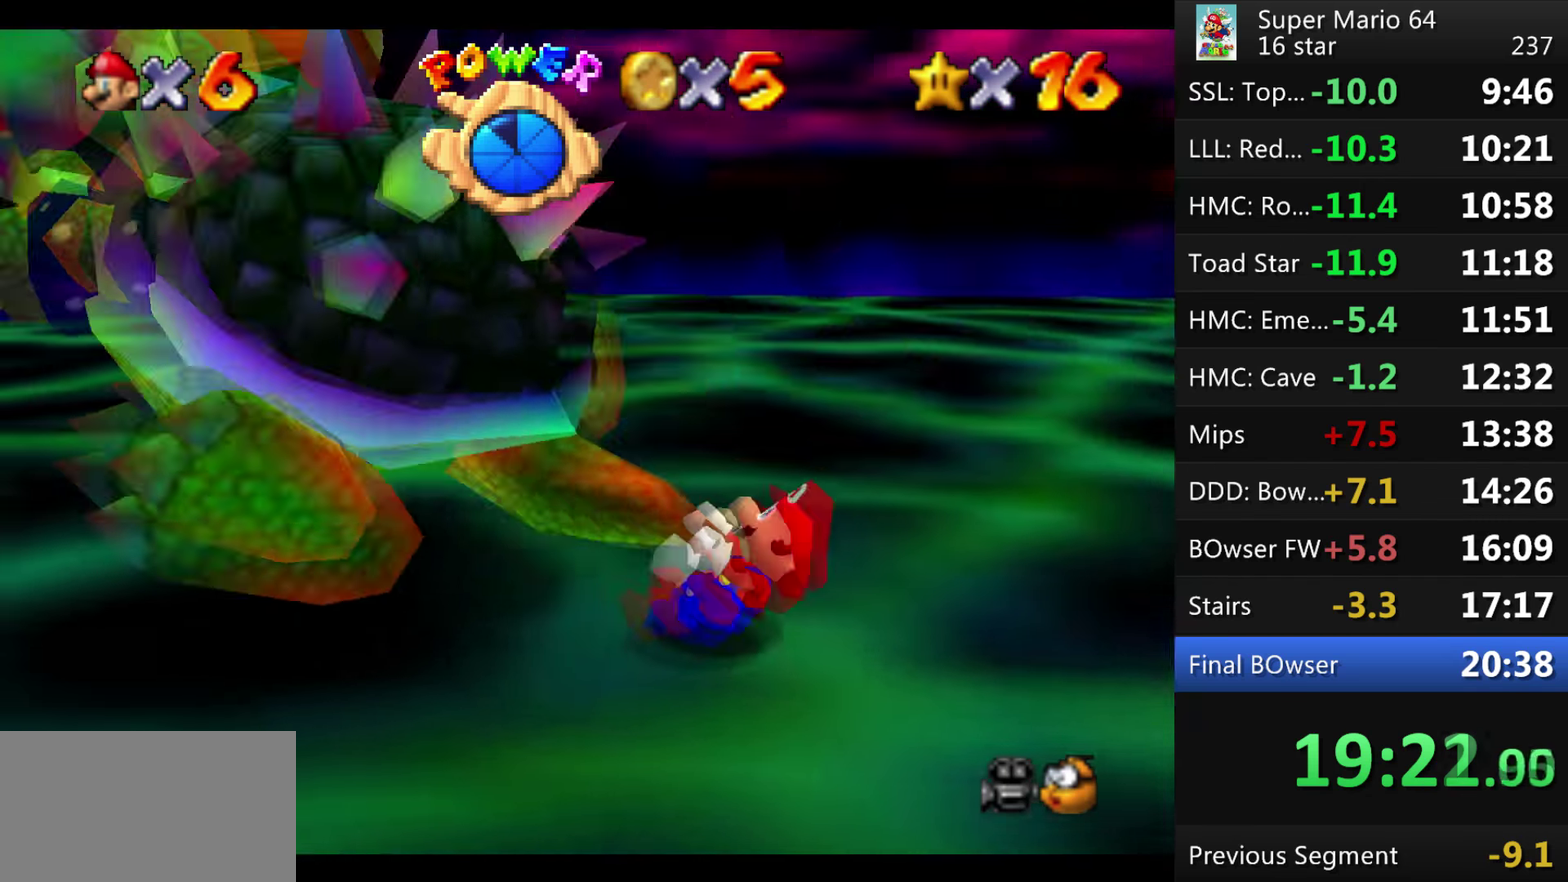
{"buttons": ["B"], "events": [[501, "B", "down"]]}
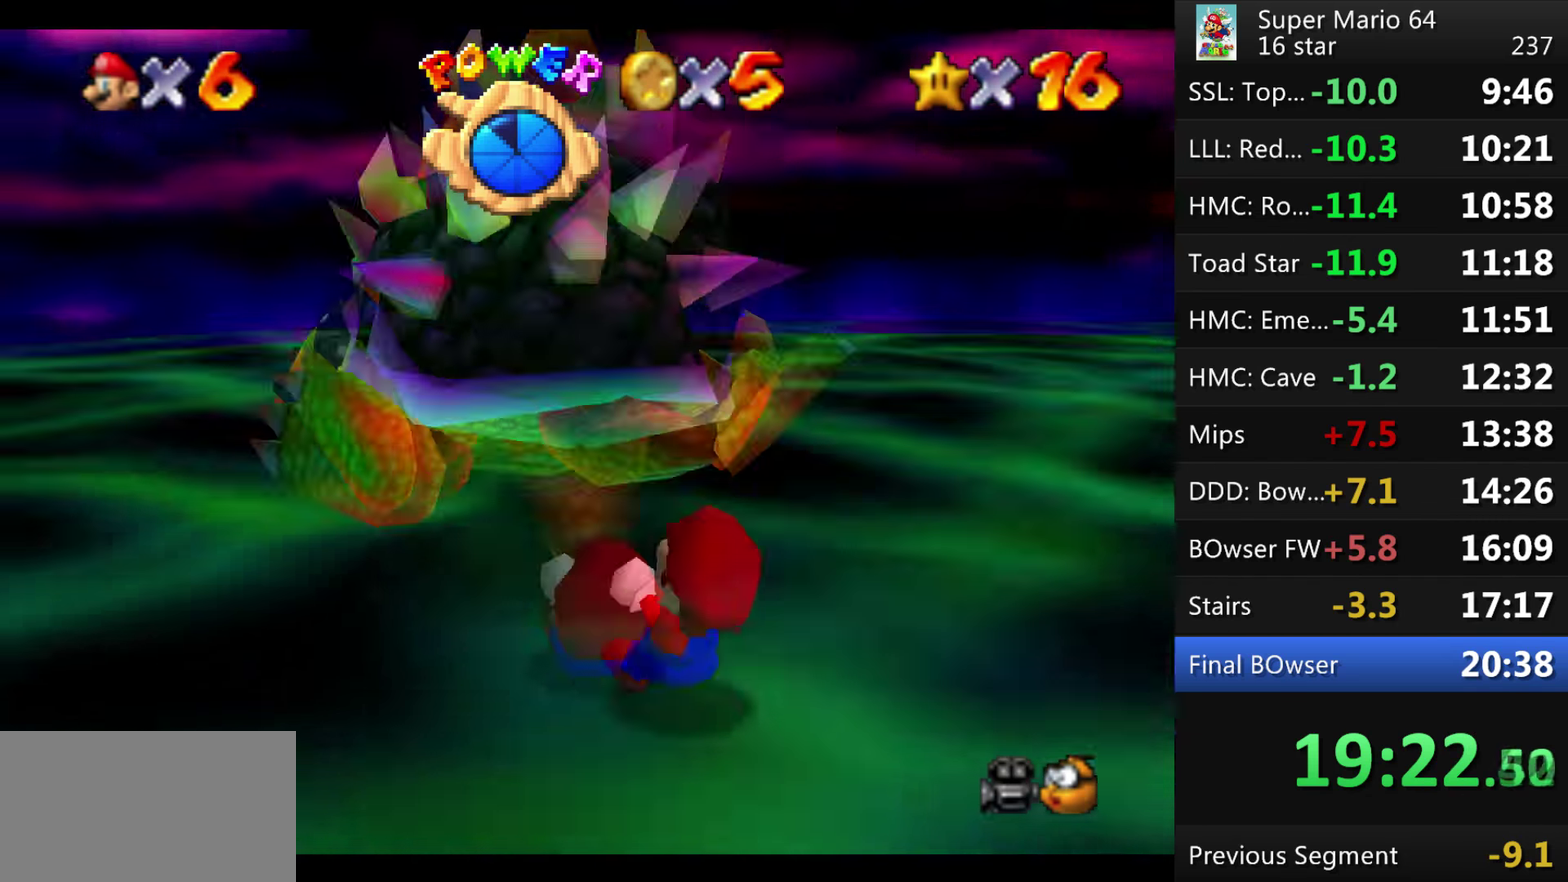
{"buttons": [], "events": [[100, "B", "up"]]}